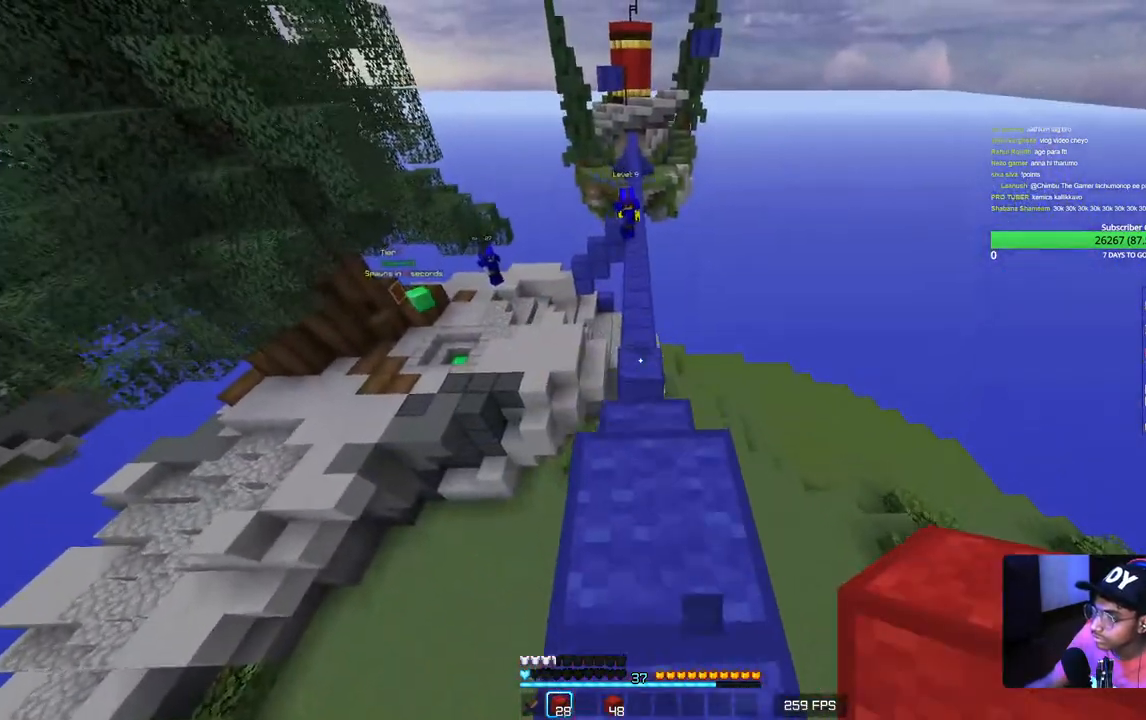
Gameplay with keyboard and mouse; each line is a JSON object with the keys and mouse buttons held at the frame after it. "events" lists presses ("down") and releases ("up") of "a", "d", "s", "w", "mouse_left" and "mouse_right" between this image and that frame as [ms after this image, input, new state], when the widget could be followed in between. "mouse_left", "mouse_right" = the "left", "right" buttons of the "mouse" list. No other keys are recorded. Fast repeated clicks can show as one long hold. Mouse movement is not recorded.
{"keys": [], "mouse": ["right"], "events": [[33, "w", "up"], [217, "mouse_right", "down"]]}
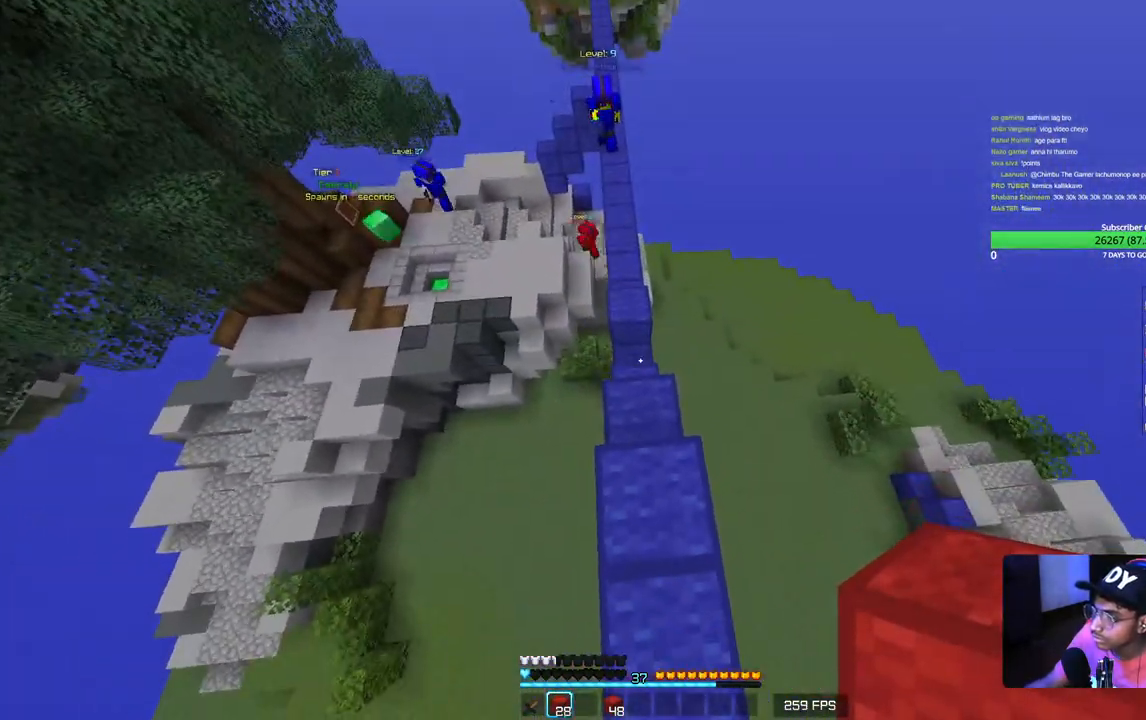
{"keys": ["d", "s"], "mouse": ["right"], "events": [[67, "mouse_right", "up"], [117, "mouse_right", "down"], [300, "s", "down"], [467, "d", "down"]]}
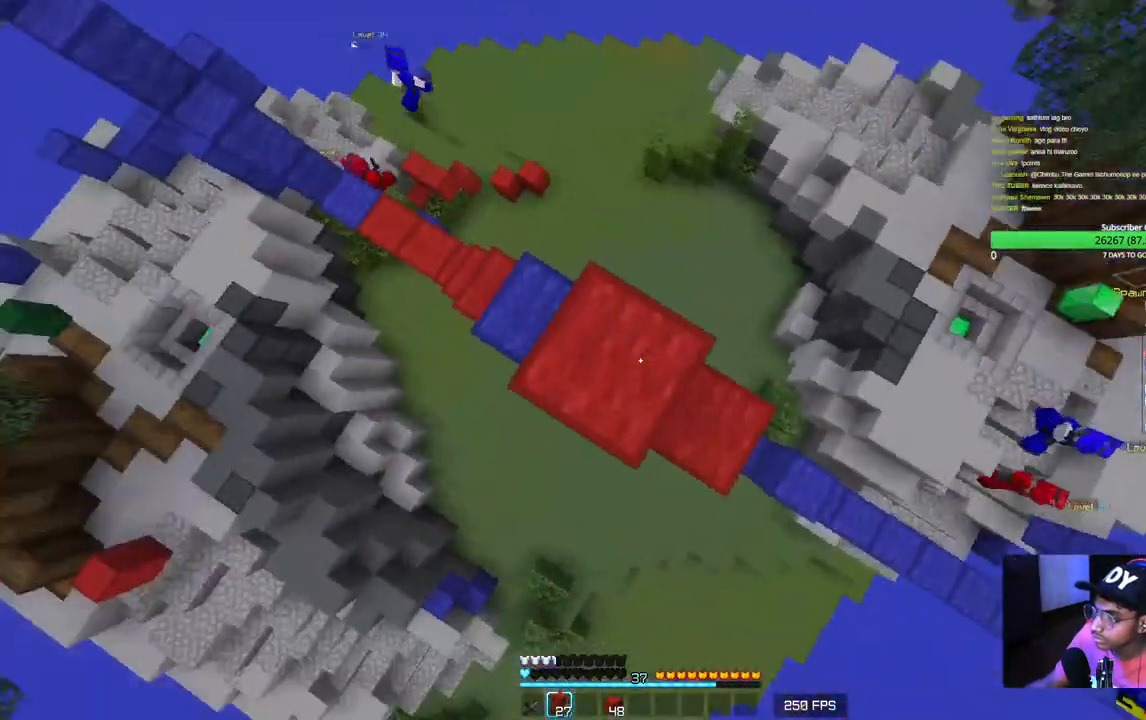
{"keys": ["d", "s"], "mouse": [], "events": [[300, "mouse_right", "up"], [367, "mouse_right", "down"], [500, "mouse_right", "up"]]}
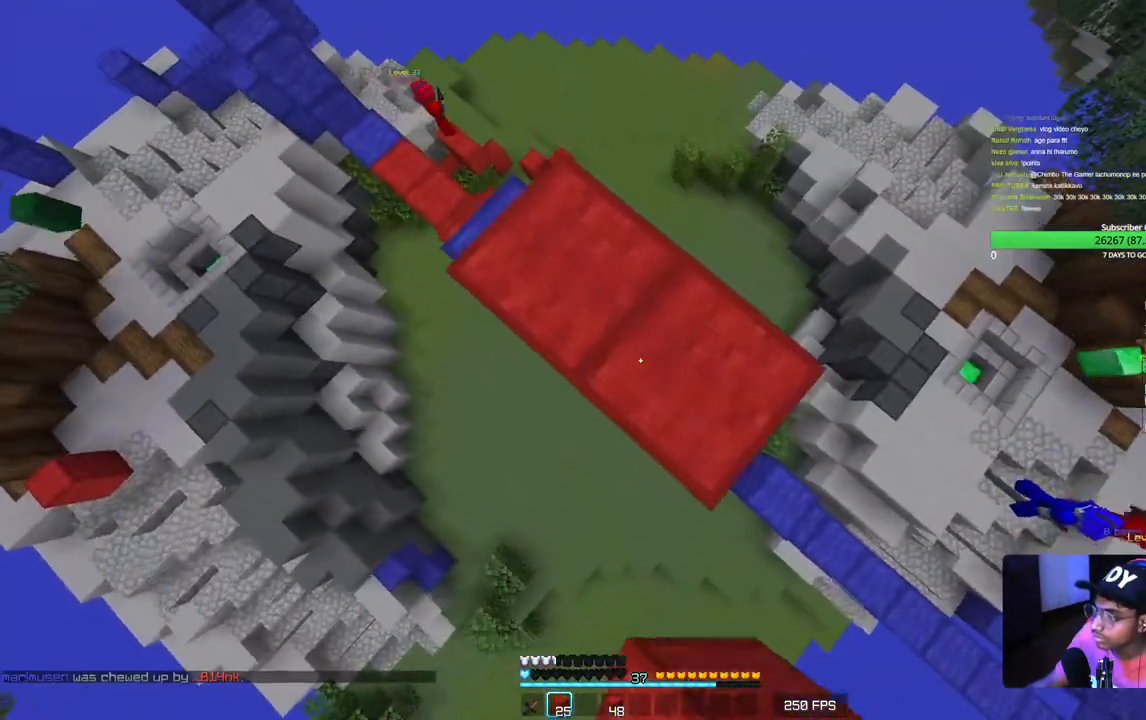
{"keys": ["d", "s"], "mouse": ["right"], "events": [[67, "mouse_right", "down"]]}
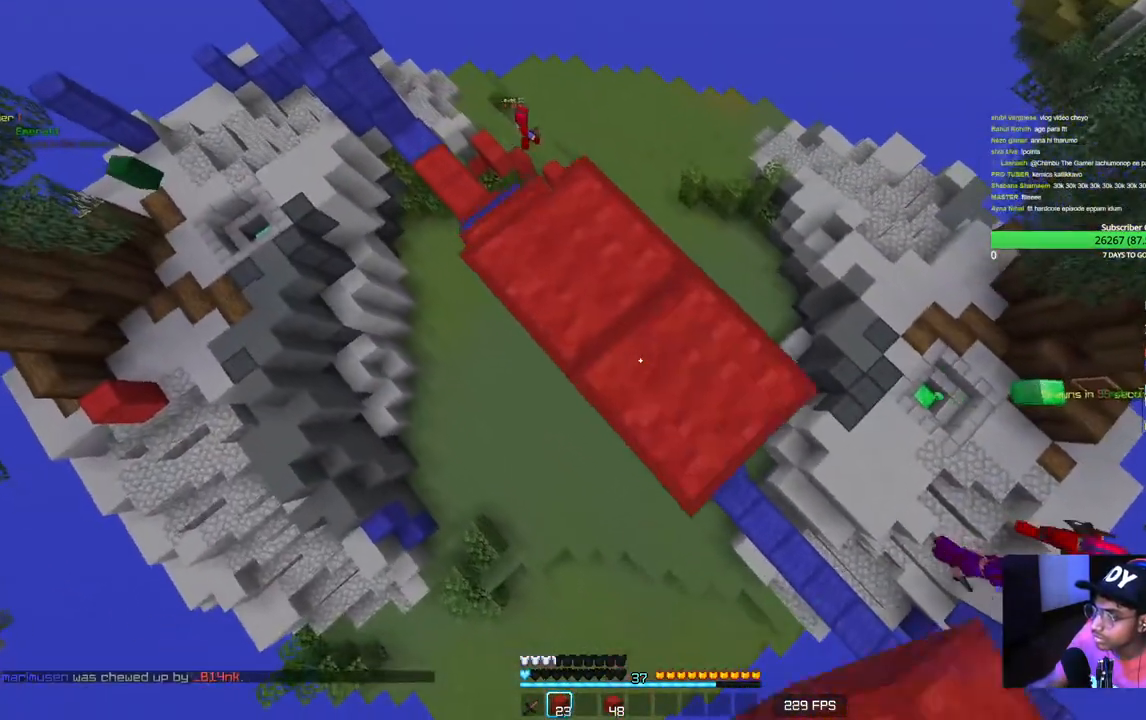
{"keys": ["d", "s"], "mouse": ["right"], "events": [[267, "mouse_right", "up"], [333, "mouse_right", "down"]]}
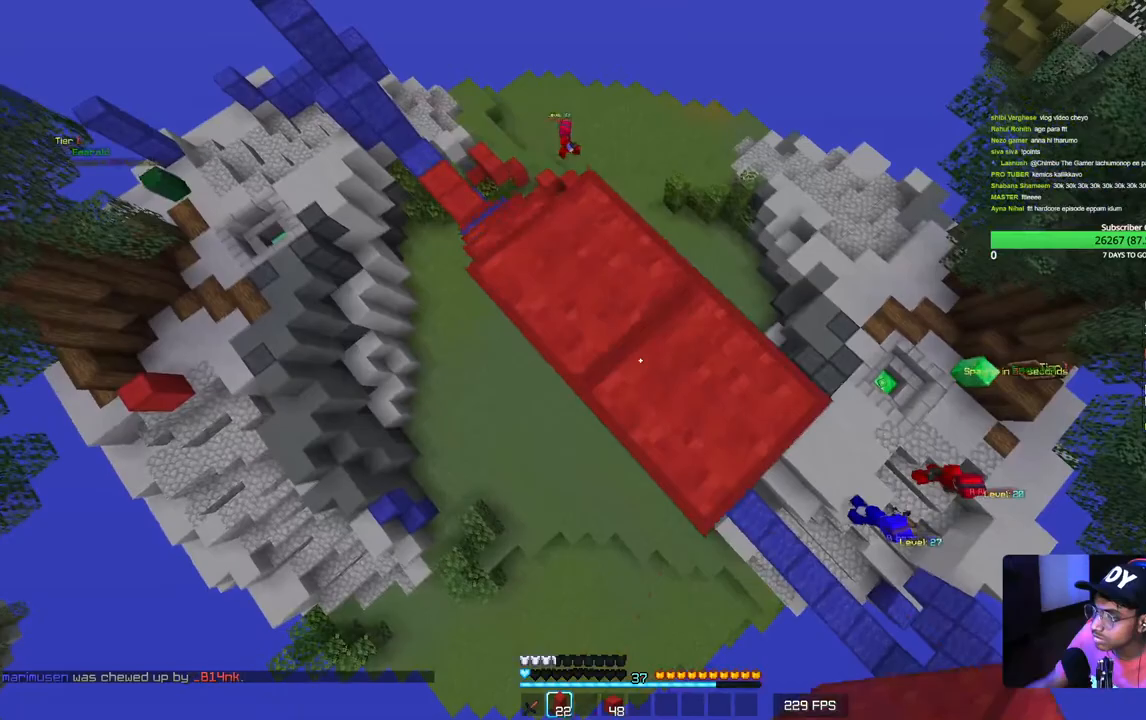
{"keys": ["d", "s"], "mouse": [], "events": [[200, "mouse_right", "up"]]}
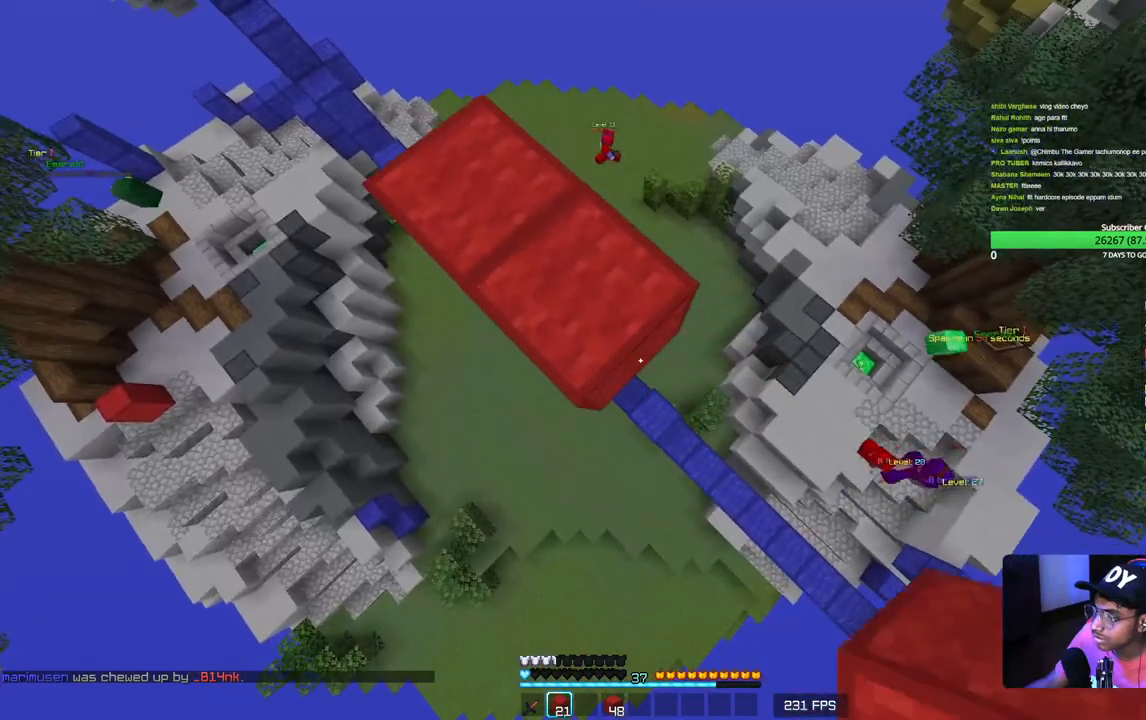
{"keys": ["d", "s"], "mouse": ["right"], "events": [[50, "mouse_right", "down"], [233, "mouse_right", "up"], [467, "mouse_right", "down"]]}
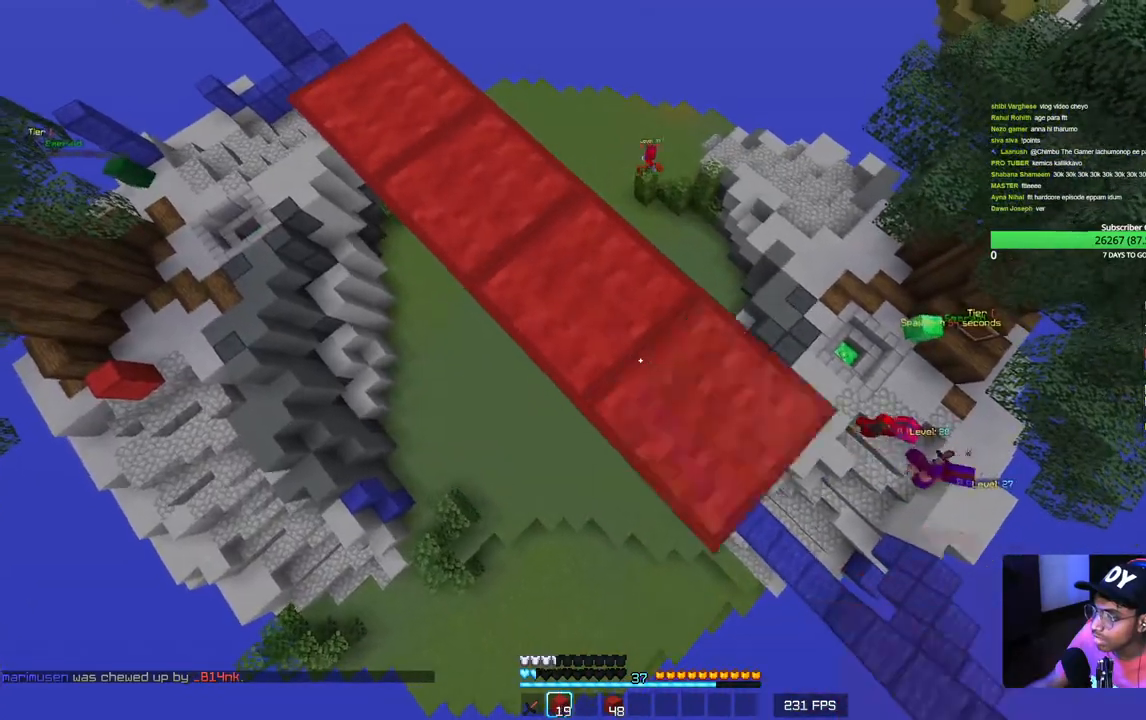
{"keys": ["d", "s"], "mouse": ["right"], "events": [[100, "mouse_right", "up"], [350, "mouse_right", "down"]]}
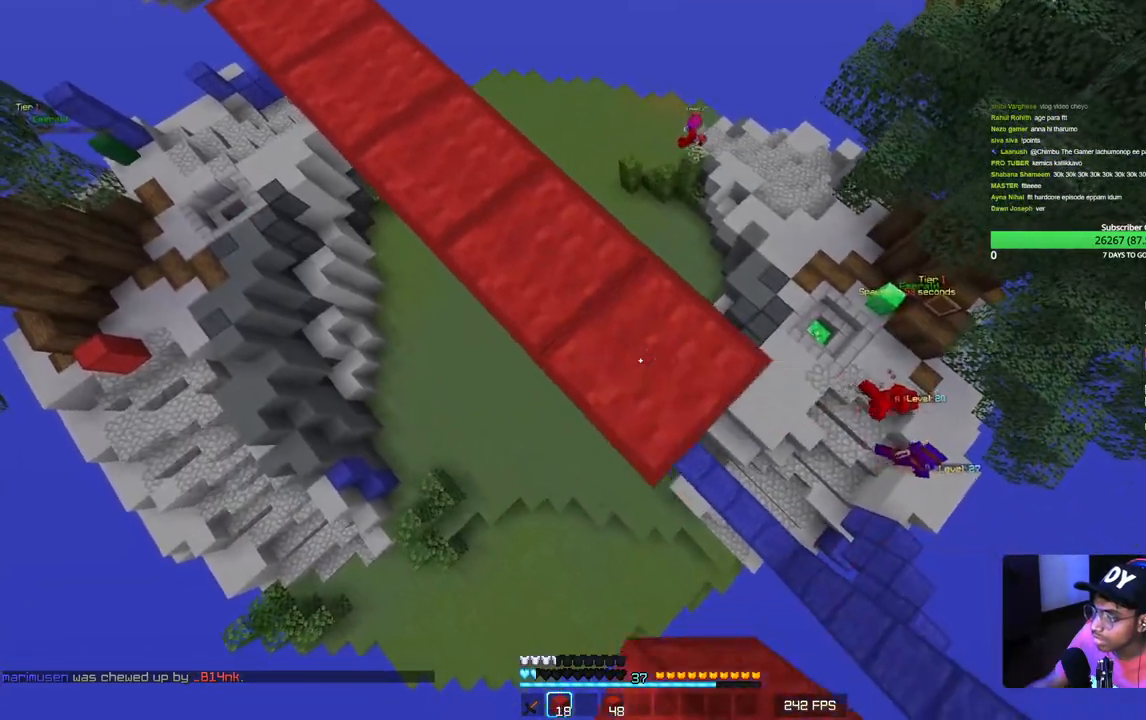
{"keys": ["d", "s"], "mouse": [], "events": [[17, "mouse_right", "up"], [267, "mouse_right", "down"], [417, "mouse_right", "up"]]}
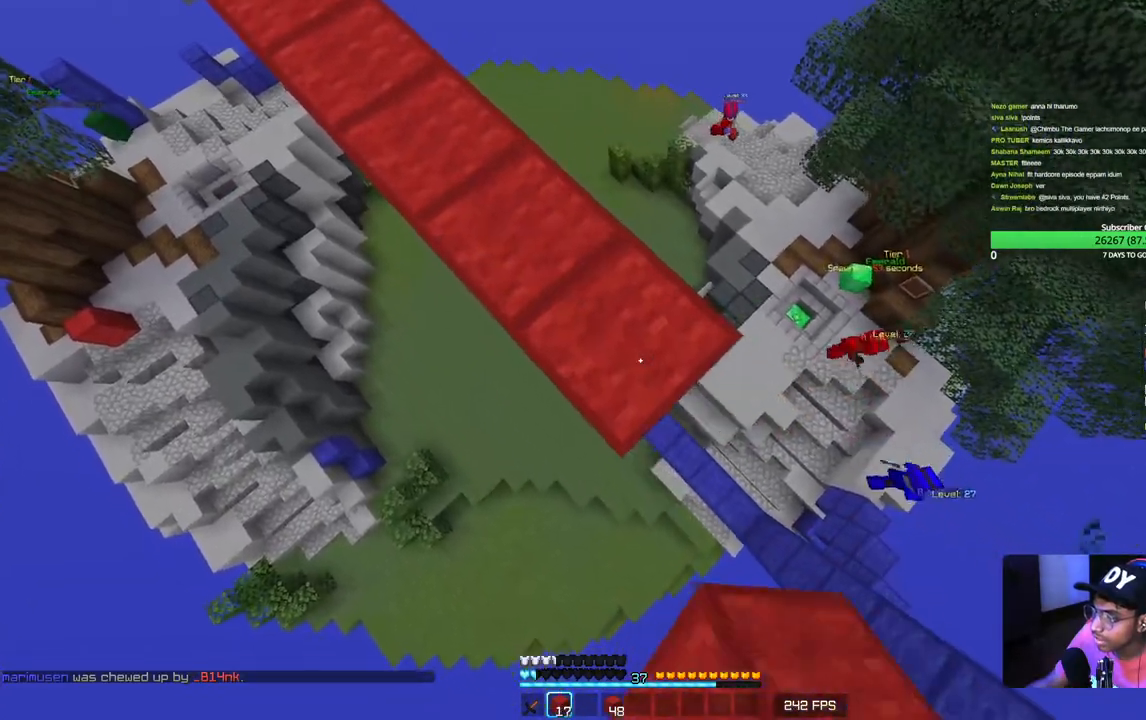
{"keys": ["d", "s"], "mouse": ["right"], "events": [[167, "mouse_right", "down"]]}
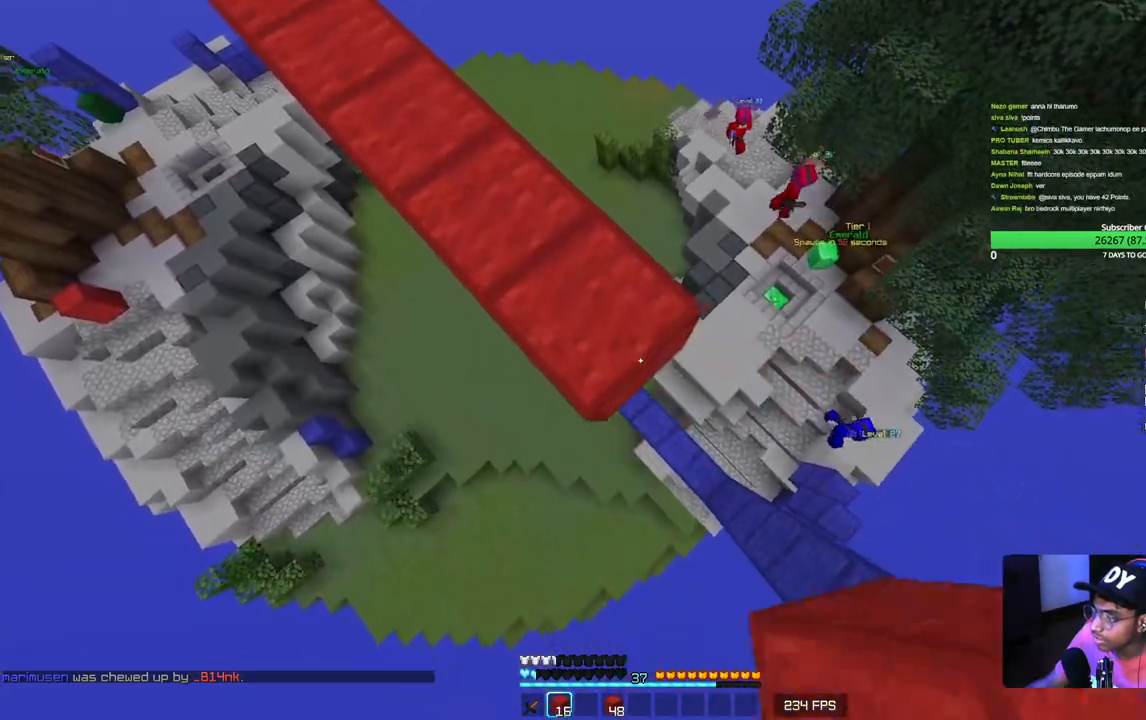
{"keys": ["a", "s"], "mouse": [], "events": [[400, "a", "down"], [400, "mouse_right", "up"], [467, "d", "up"]]}
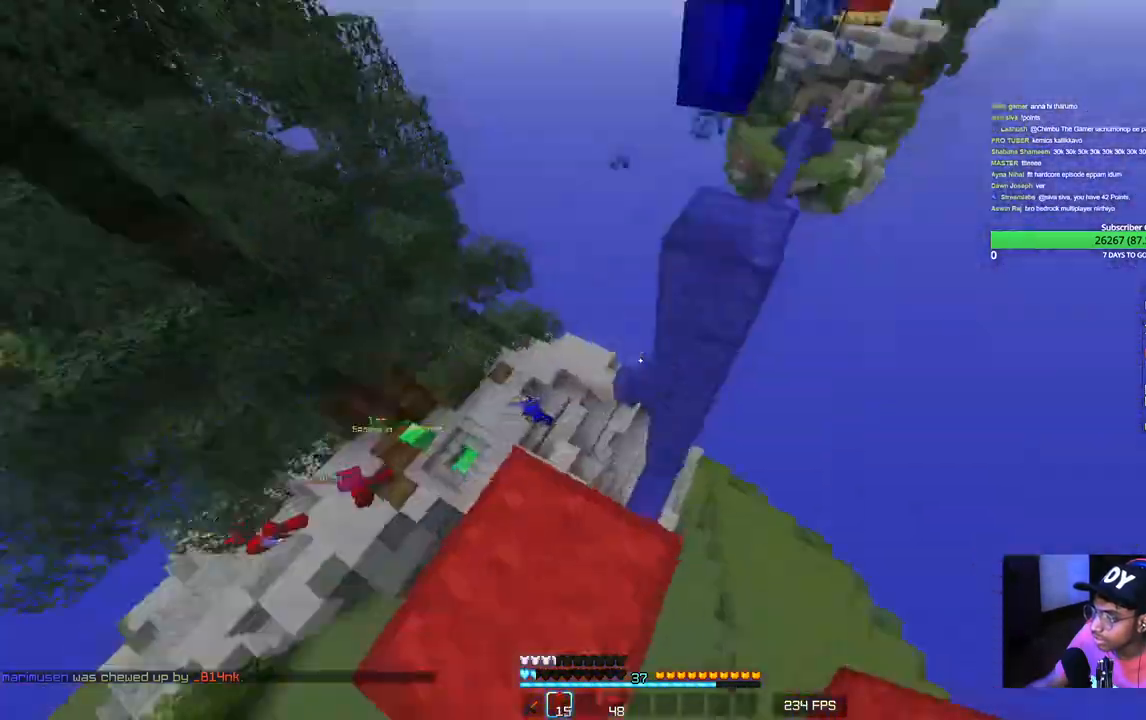
{"keys": ["s"], "mouse": ["right"], "events": [[133, "mouse_right", "down"], [200, "mouse_right", "up"], [250, "mouse_right", "down"], [283, "a", "up"]]}
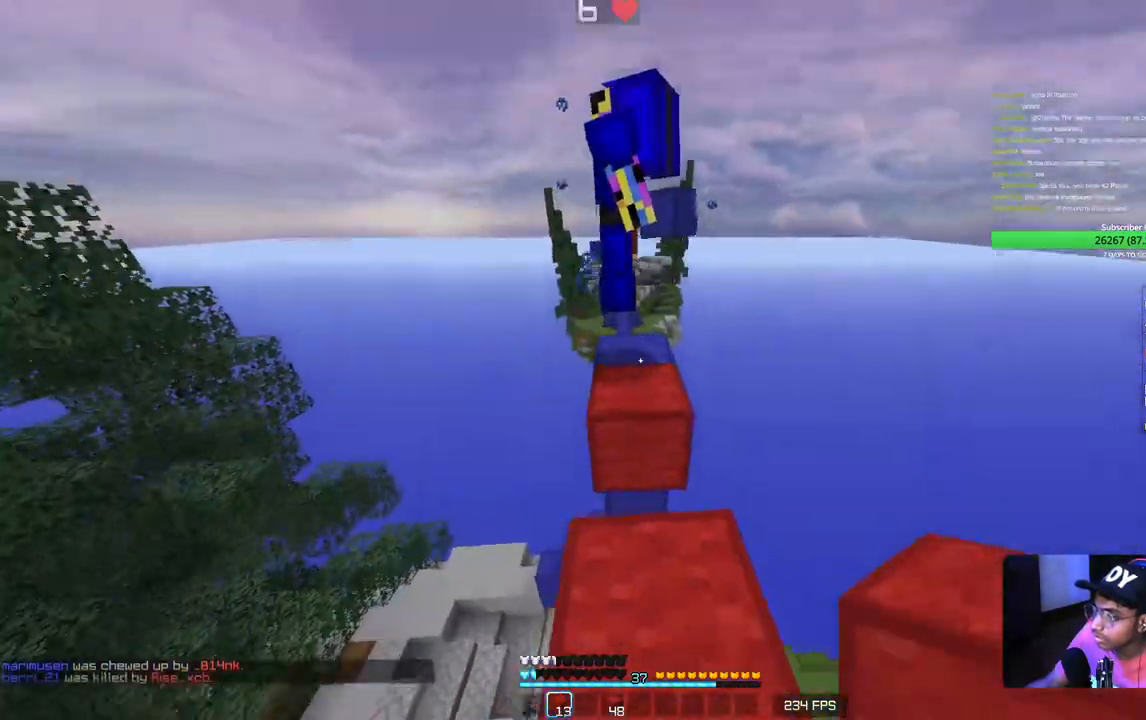
{"keys": ["s"], "mouse": ["right"], "events": []}
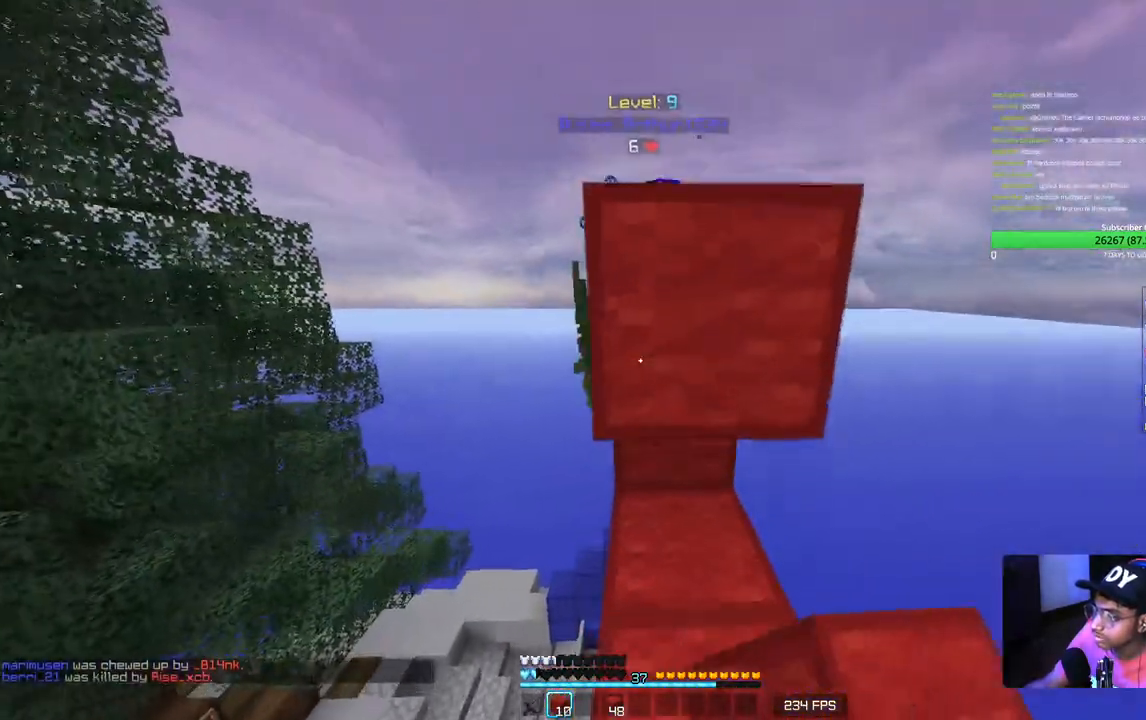
{"keys": ["w"], "mouse": ["right"], "events": [[50, "mouse_right", "up"], [133, "s", "up"], [300, "mouse_right", "down"], [317, "d", "down"], [317, "w", "down"], [350, "mouse_right", "up"], [383, "d", "up"], [400, "mouse_right", "down"], [433, "mouse_right", "up"], [500, "mouse_right", "down"]]}
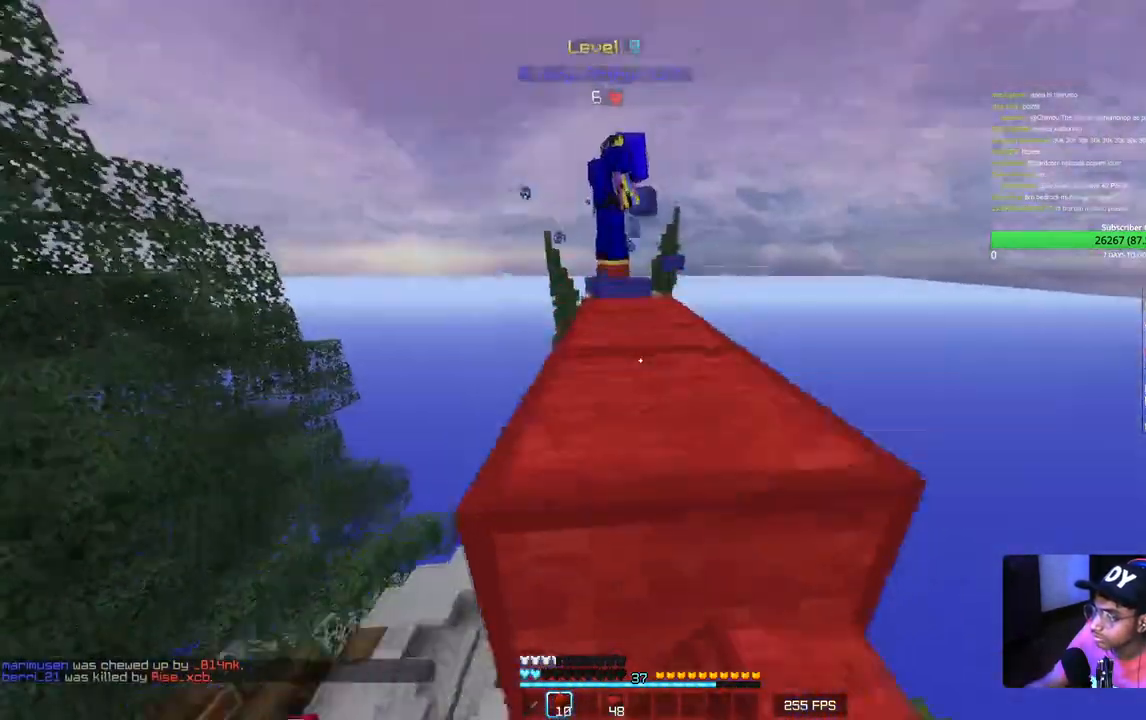
{"keys": [], "mouse": [], "events": [[83, "w", "up"], [367, "mouse_right", "up"]]}
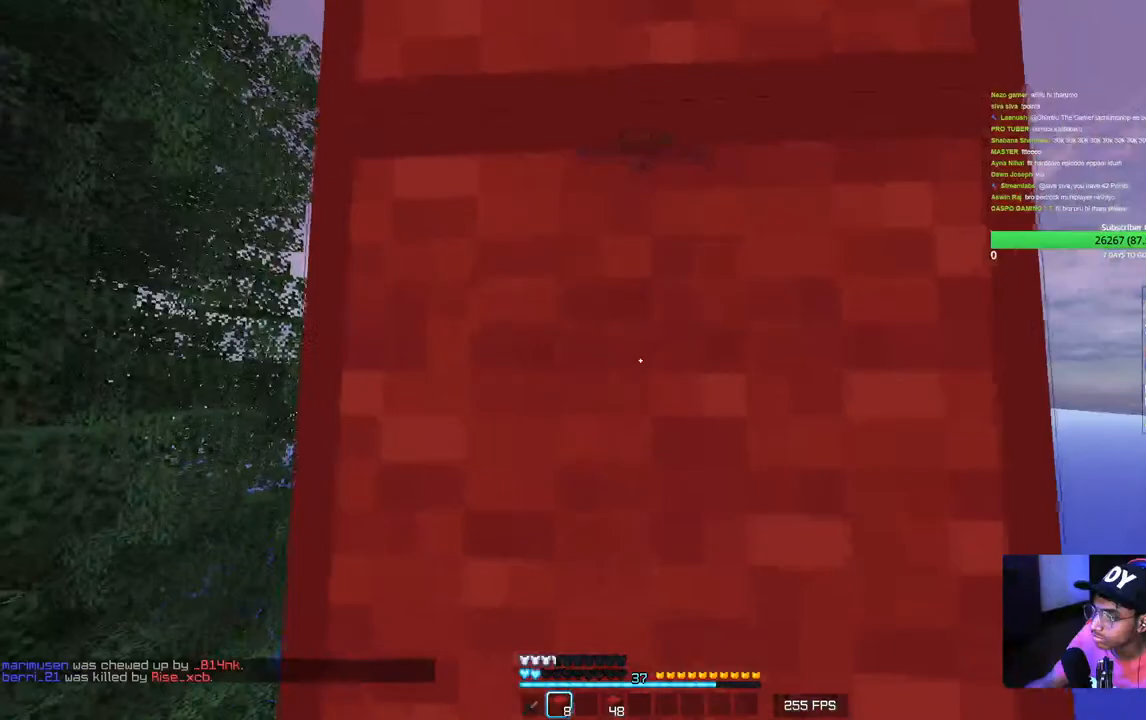
{"keys": [], "mouse": [], "events": [[233, "mouse_right", "down"], [383, "mouse_right", "up"]]}
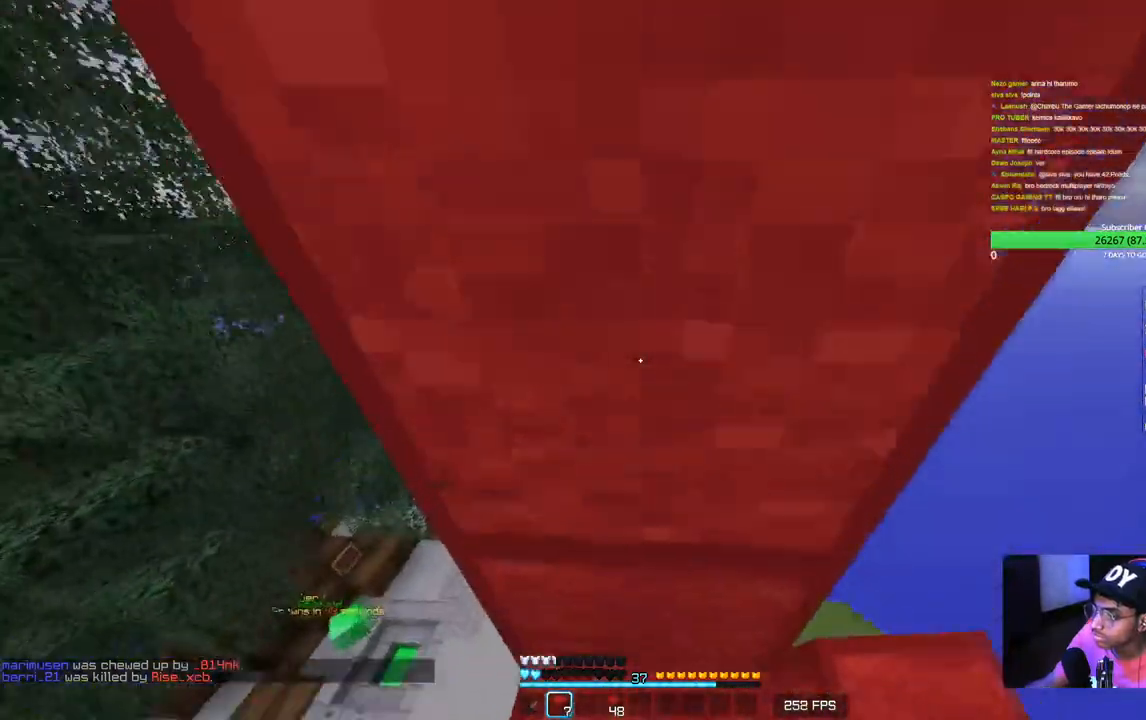
{"keys": [], "mouse": ["right"], "events": [[100, "mouse_right", "down"], [450, "mouse_right", "up"], [500, "mouse_right", "down"]]}
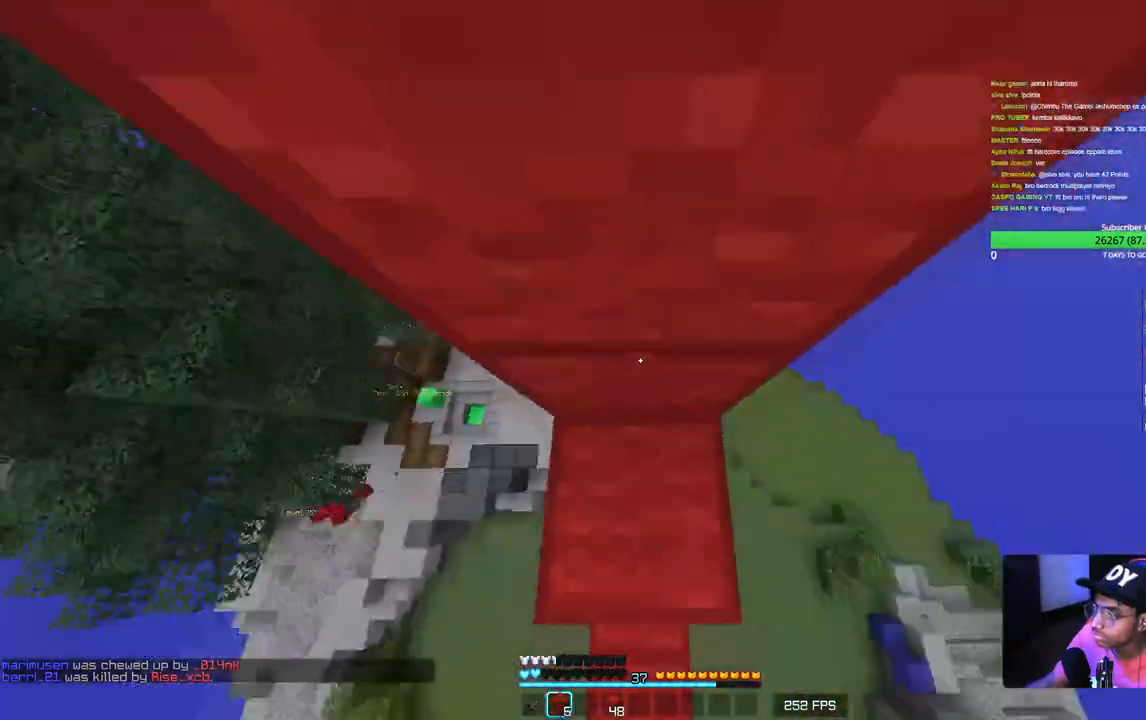
{"keys": [], "mouse": [], "events": [[250, "mouse_right", "up"], [300, "mouse_right", "down"], [467, "mouse_right", "up"]]}
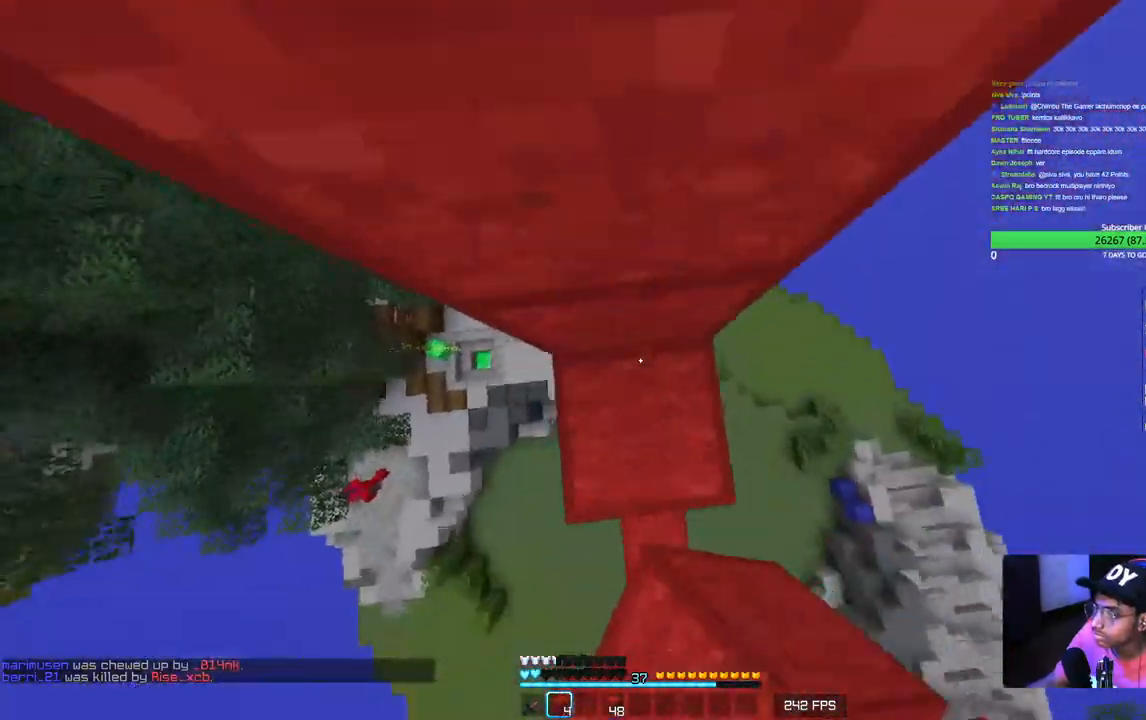
{"keys": [], "mouse": ["right"], "events": [[17, "mouse_right", "down"], [150, "mouse_right", "up"], [233, "mouse_right", "down"]]}
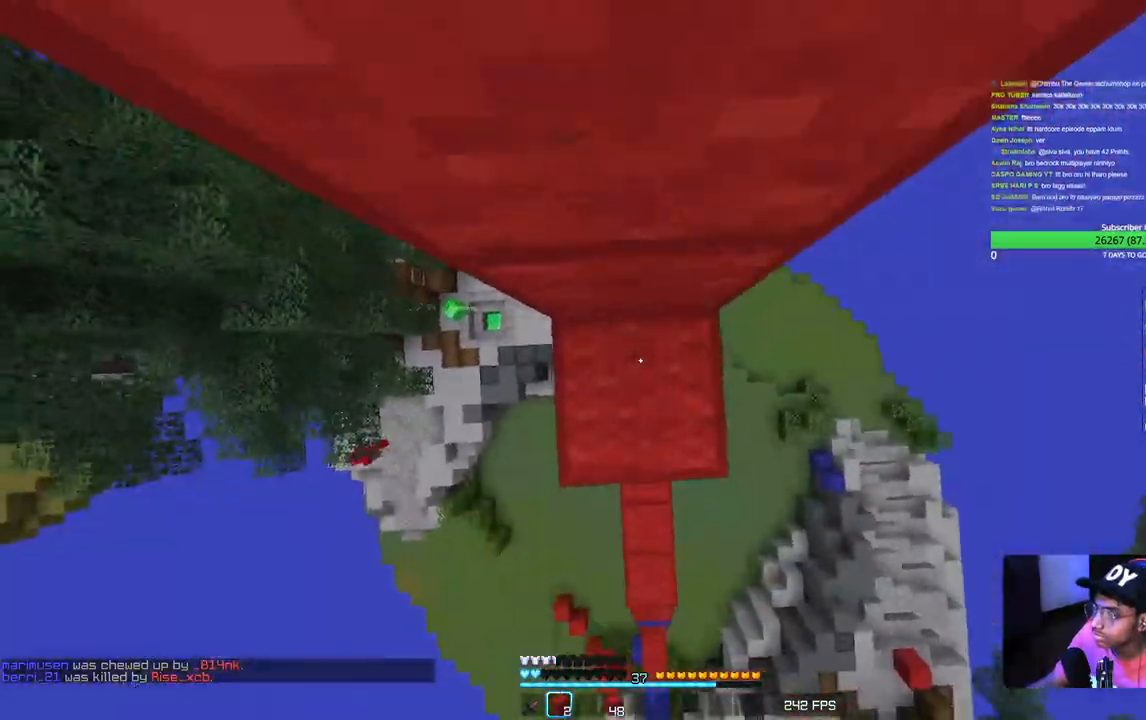
{"keys": [], "mouse": ["right"], "events": [[67, "mouse_right", "up"], [133, "mouse_right", "down"]]}
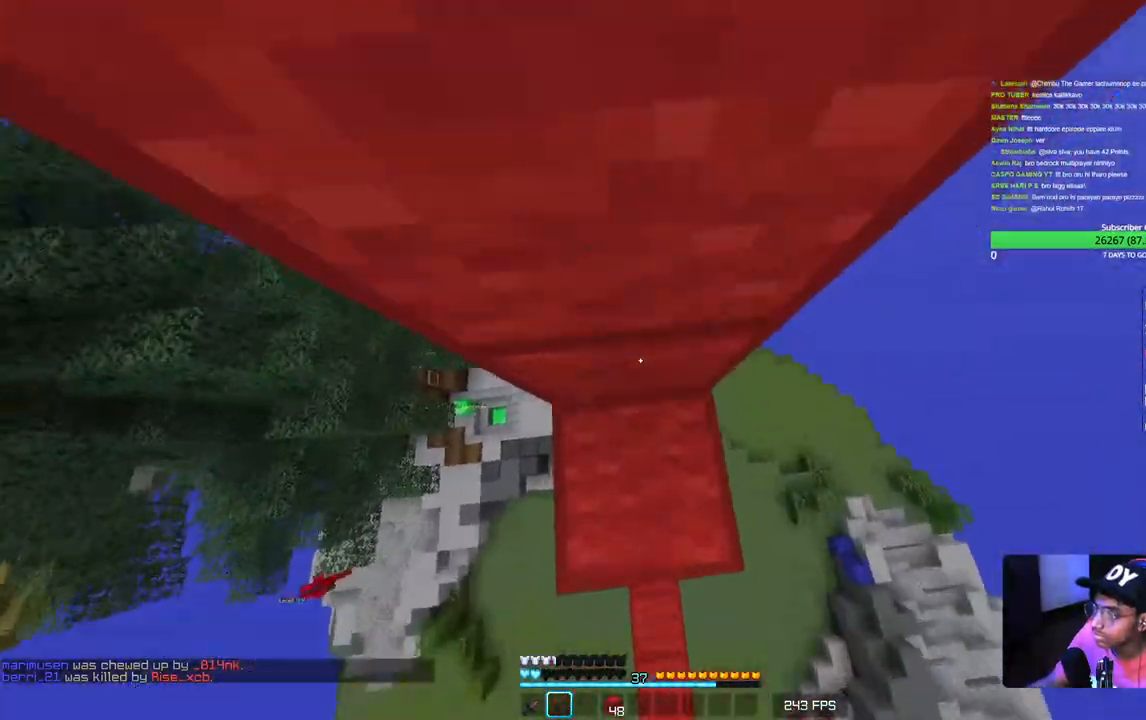
{"keys": ["w"], "mouse": [], "events": [[417, "w", "down"], [500, "mouse_right", "up"]]}
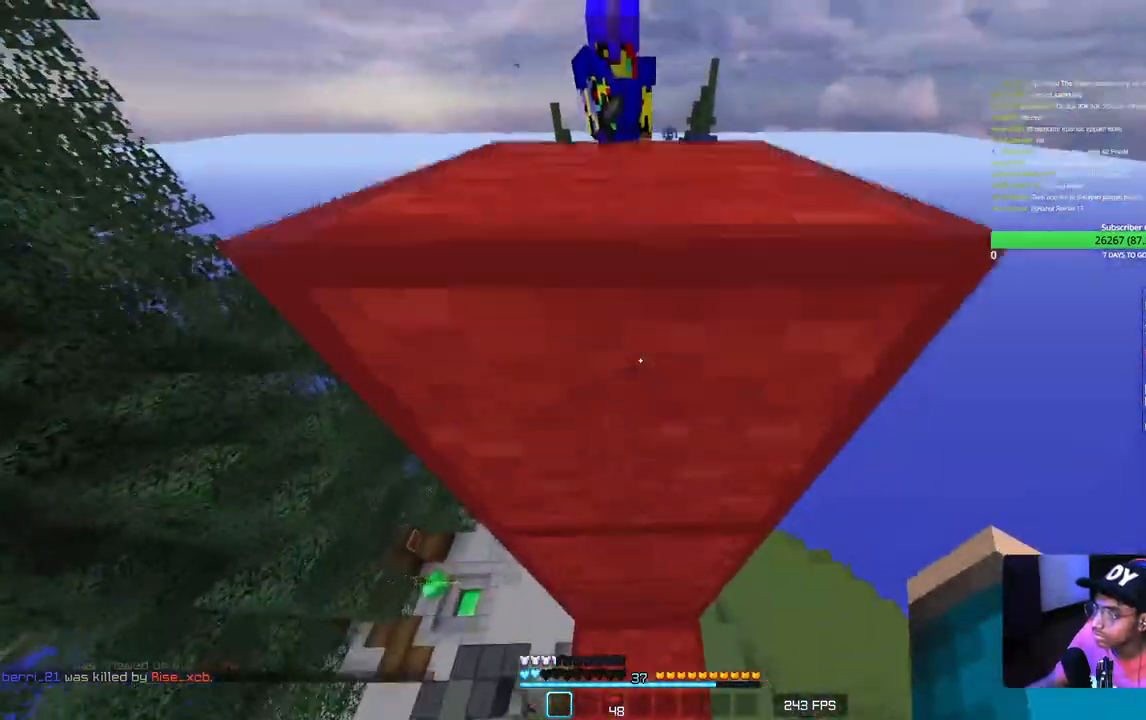
{"keys": [], "mouse": [], "events": [[350, "w", "up"]]}
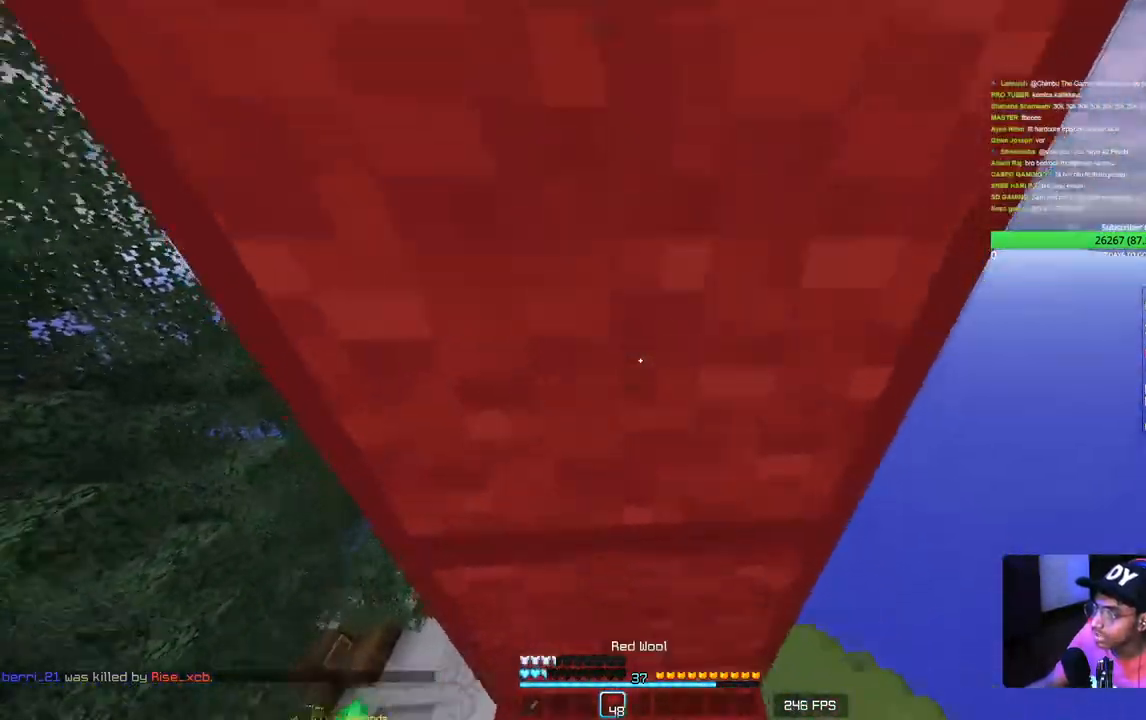
{"keys": [], "mouse": [], "events": []}
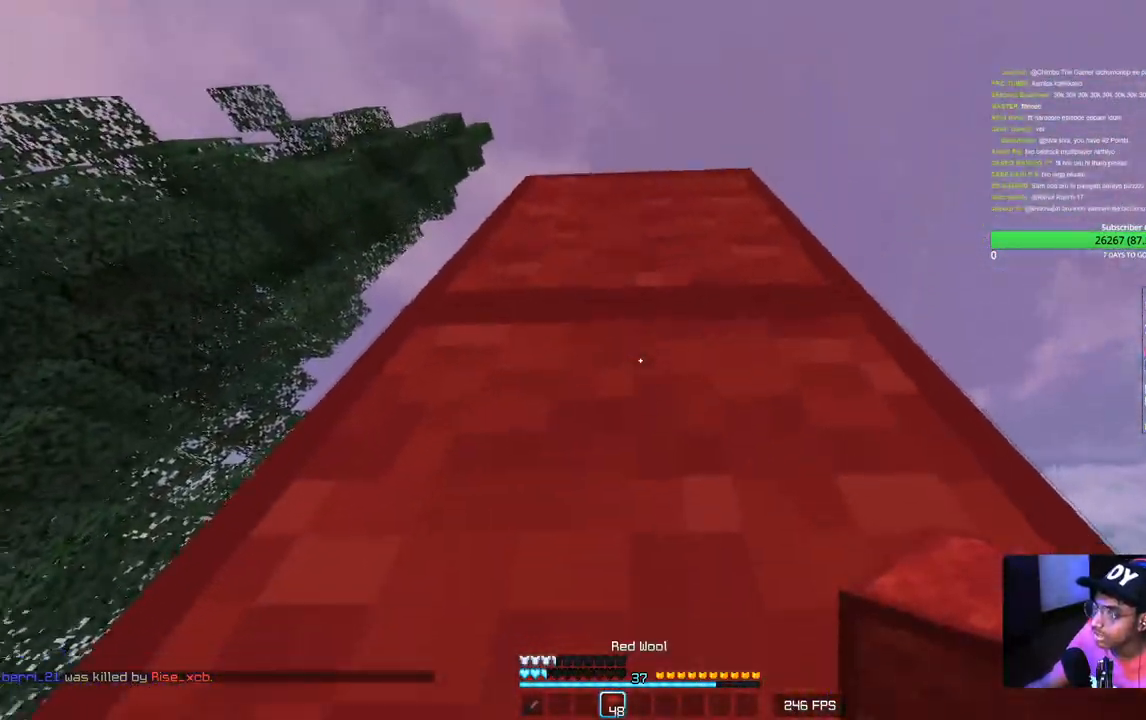
{"keys": [], "mouse": [], "events": [[183, "mouse_right", "down"], [383, "mouse_right", "up"]]}
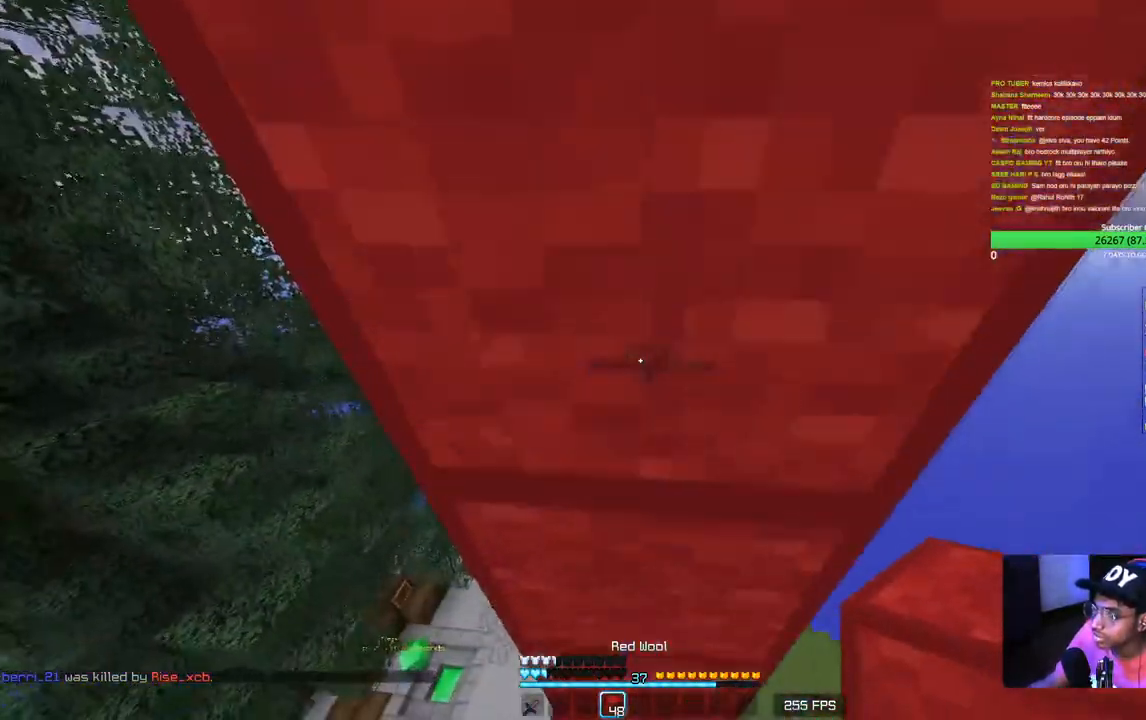
{"keys": [], "mouse": ["right"], "events": [[450, "mouse_right", "down"]]}
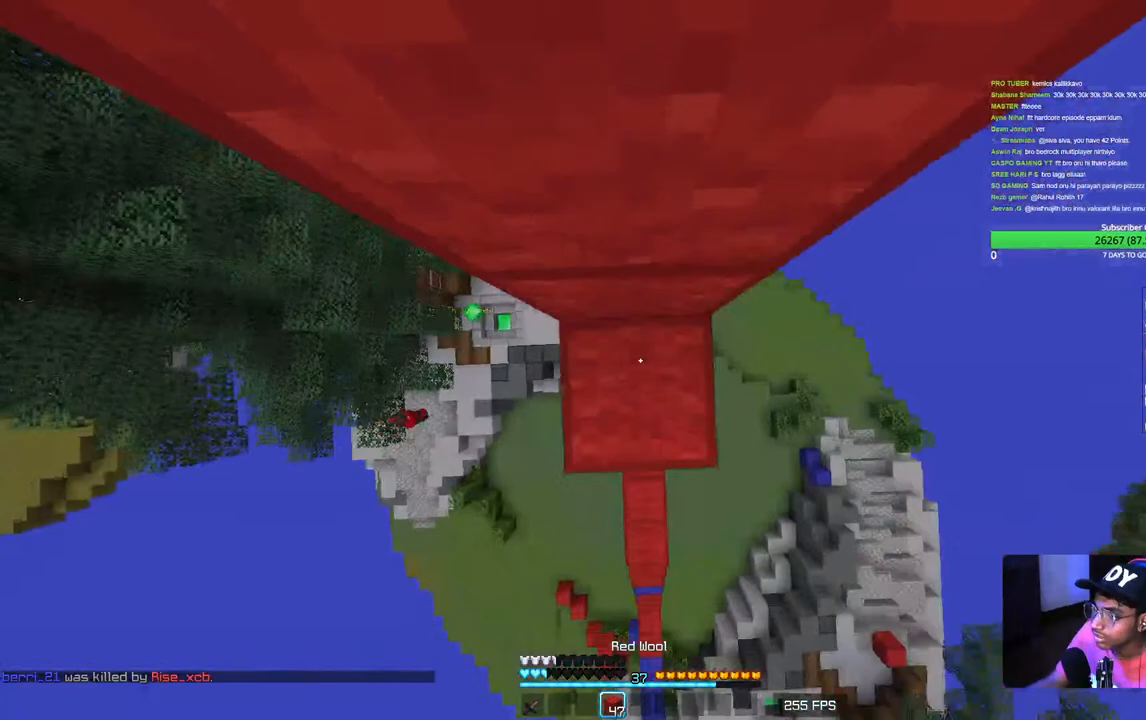
{"keys": [], "mouse": ["right"], "events": [[150, "mouse_right", "up"], [383, "mouse_right", "down"]]}
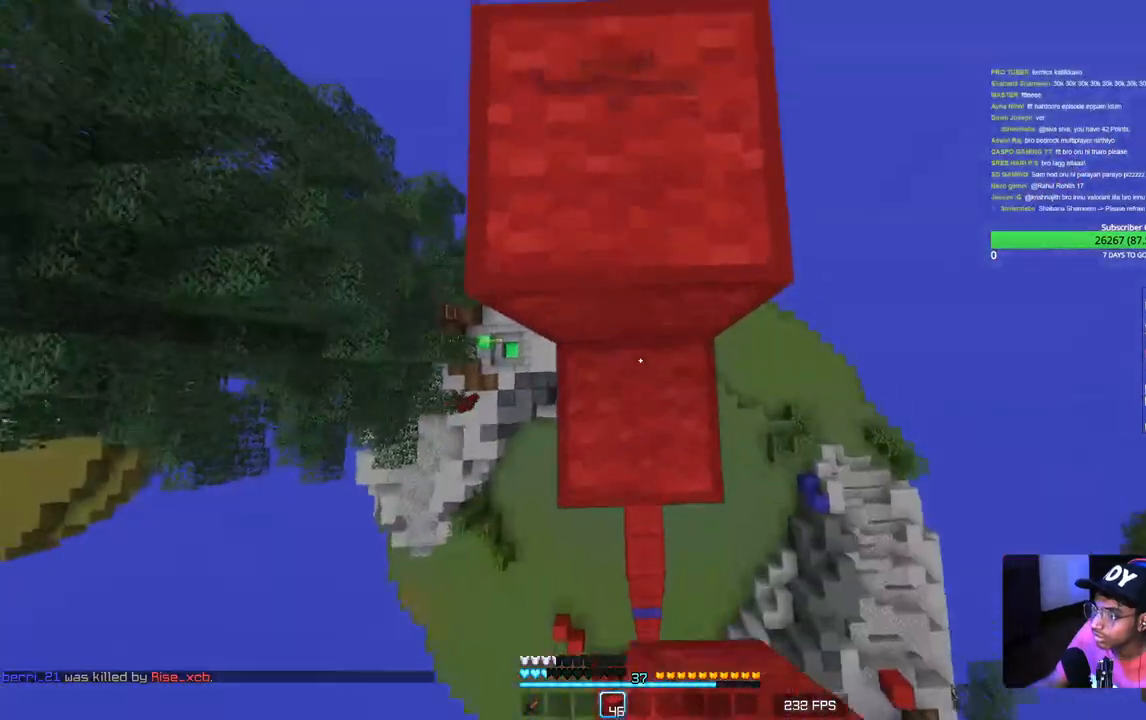
{"keys": ["w"], "mouse": [], "events": [[83, "mouse_right", "up"], [83, "w", "down"]]}
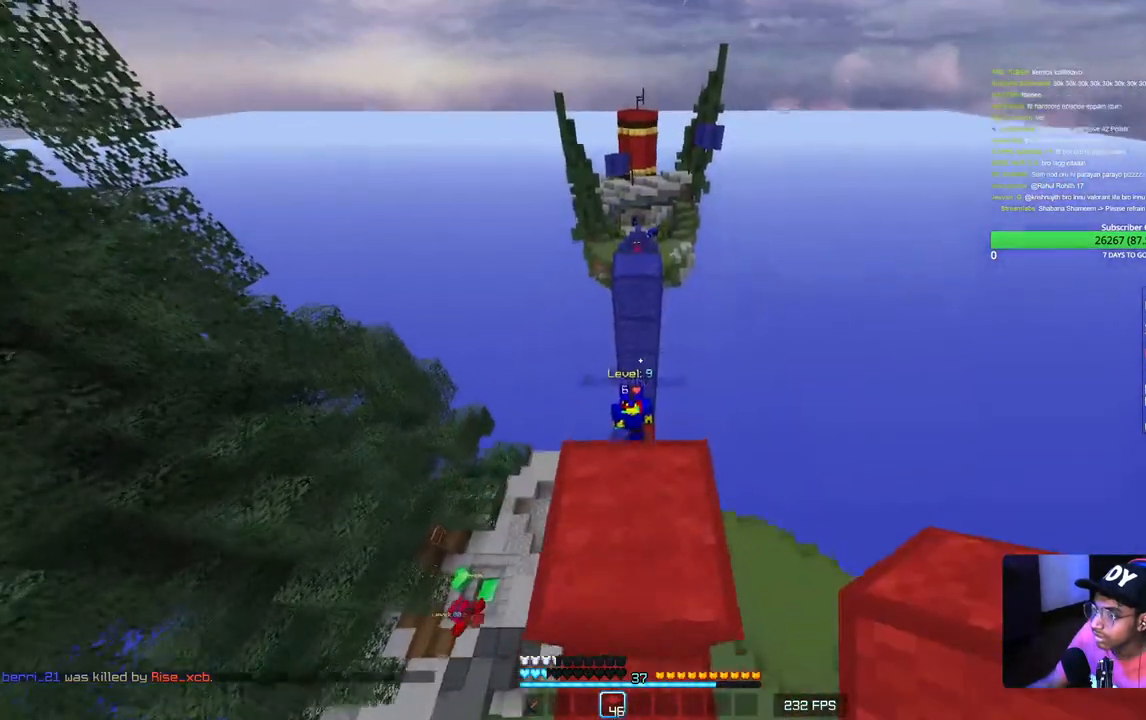
{"keys": ["w"], "mouse": [], "events": []}
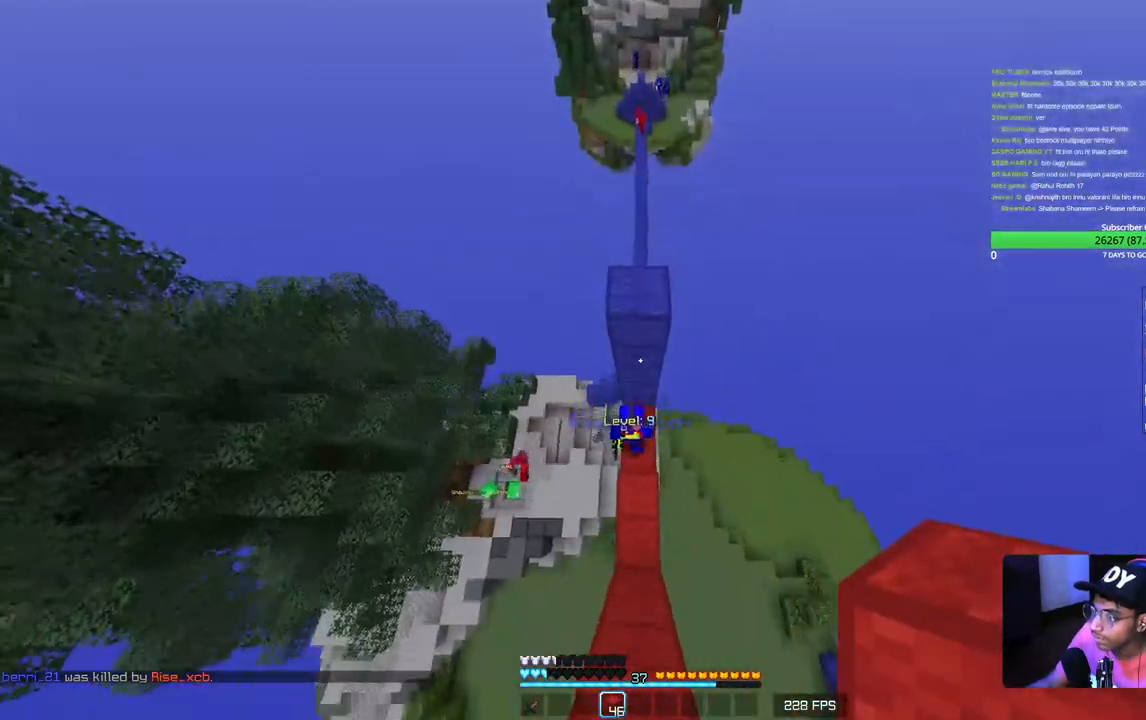
{"keys": ["w"], "mouse": [], "events": [[250, "mouse_right", "down"], [483, "mouse_right", "up"]]}